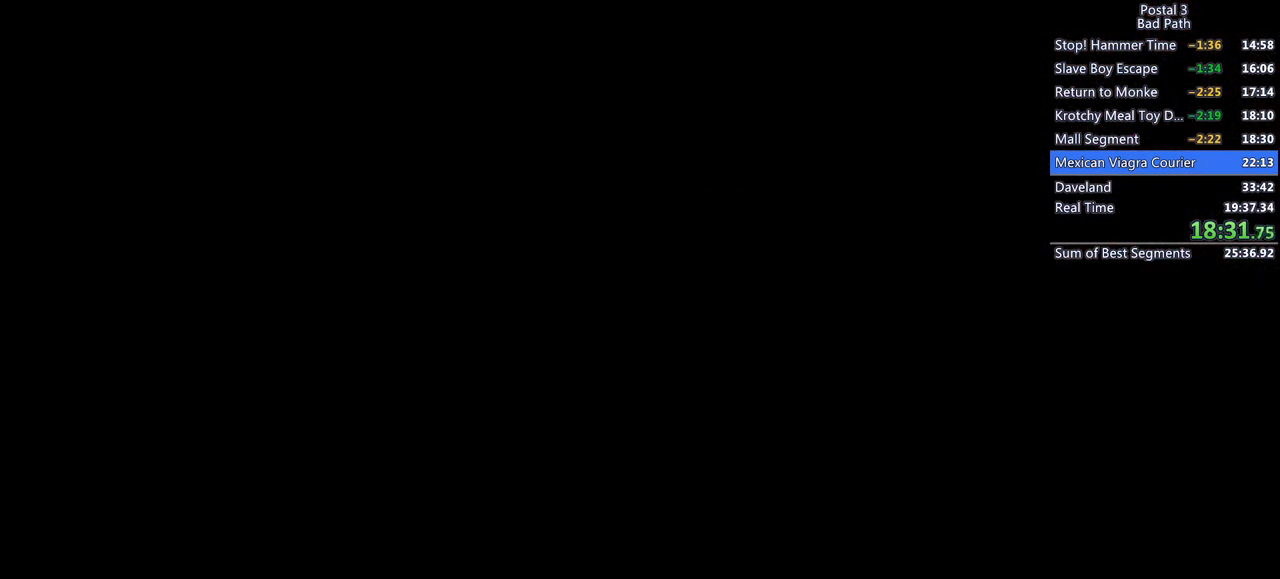
Gameplay with keyboard and mouse; each line is a JSON object with the keys and mouse buttons held at the frame after it. "events" lists presses ("down") and releases ("up") of "1", "2", "3", "a", "alt", "c", "ctrl", "d", "e", "f", "q", "ql", "qs", "r", "s", "shift", "space", "tab", "v", "w", "x", "z", "mouse_left", "mouse_wheel", "mouse_right", "mouse_mb4" and "mouse_mb5" between this image and that frame as [ms after this image, input, new state], when the widget could be followed in between. "mouse_left", "mouse_wheel", "mouse_right", "mouse_mb4", "mouse_mb5" = the "left", "wheel", "right", "mb4", "mb5" buttons of the "mouse" list. No other keys are recorded. "wheel" means that the mouse wheel is clicked or scrolled. Mouse movement is not recorded. Key names are as the overlay labels them; some are game actions (e.g. jump) rather than physical keys.
{"keys": ["3"], "mouse": [], "events": [[483, "3", "down"]]}
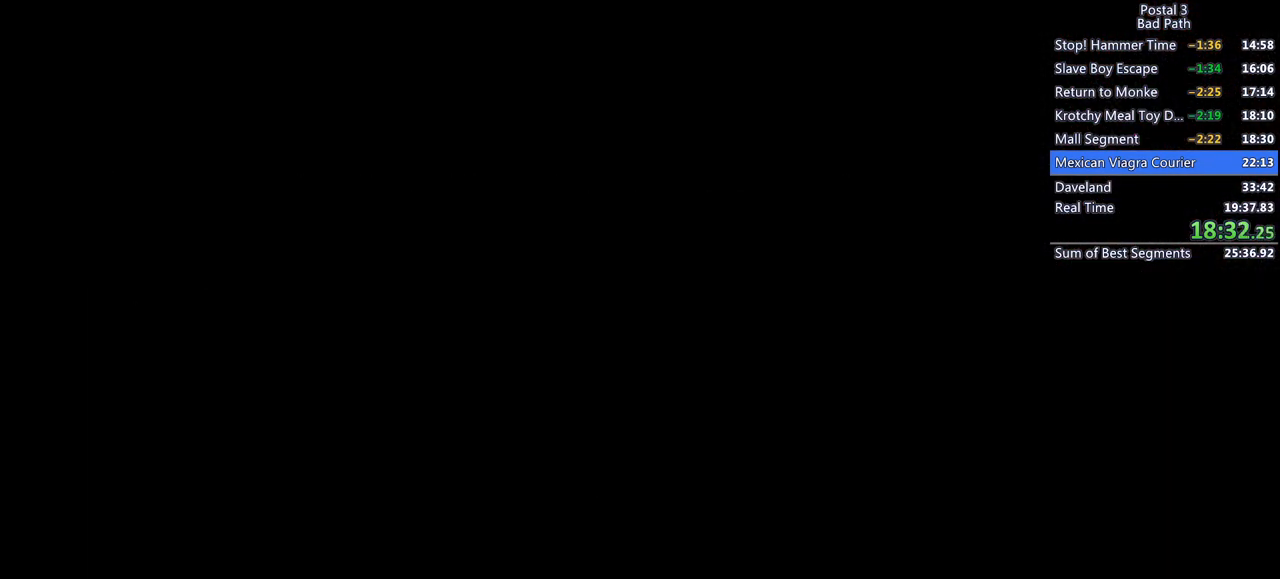
{"keys": ["w"], "mouse": [], "events": [[67, "3", "up"], [400, "w", "down"]]}
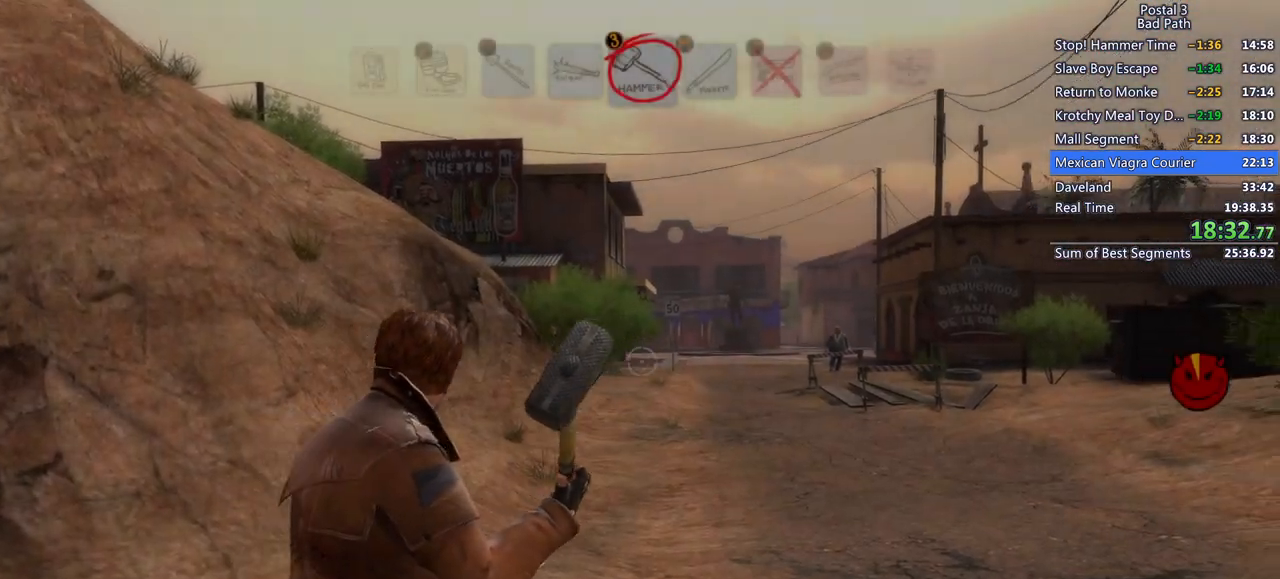
{"keys": ["w"], "mouse": ["right"], "events": [[133, "mouse_right", "down"]]}
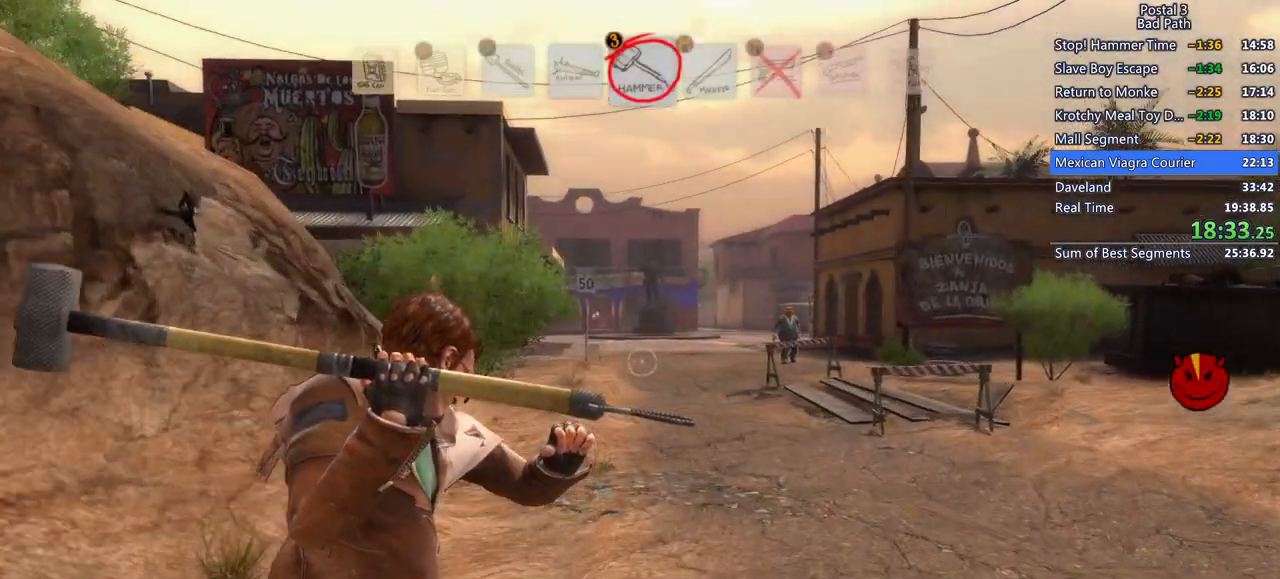
{"keys": ["d", "w"], "mouse": [], "events": [[50, "mouse_right", "up"], [100, "q", "down"], [100, "qs", "down"], [233, "q", "up"], [233, "qs", "up"], [383, "d", "down"]]}
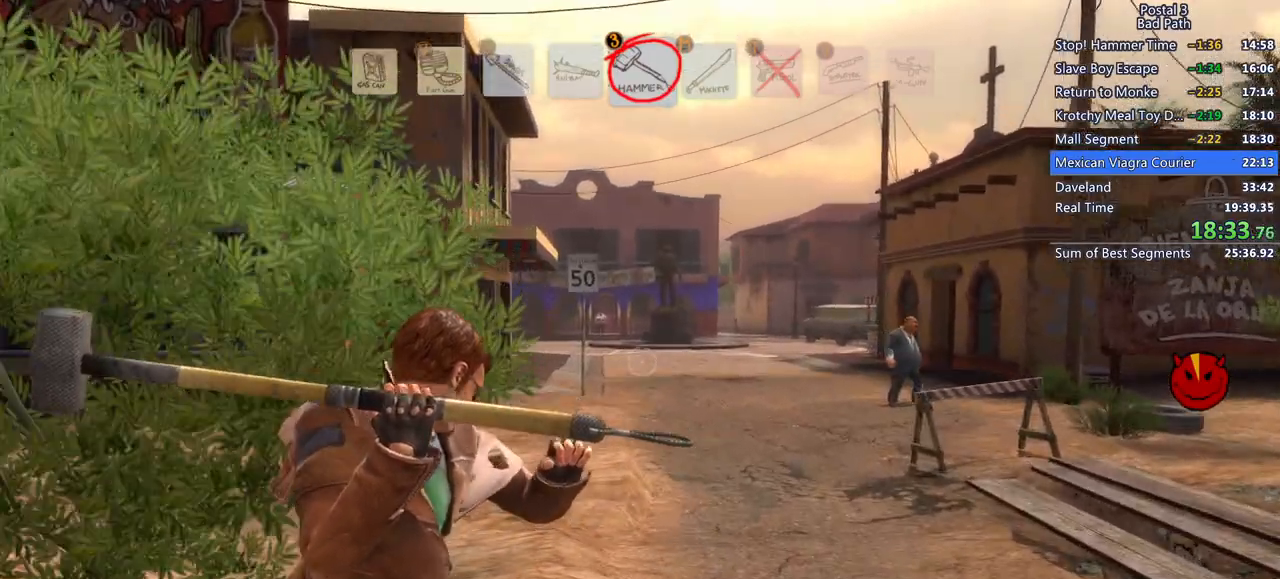
{"keys": ["w"], "mouse": ["right"], "events": [[167, "mouse_right", "down"], [267, "d", "up"]]}
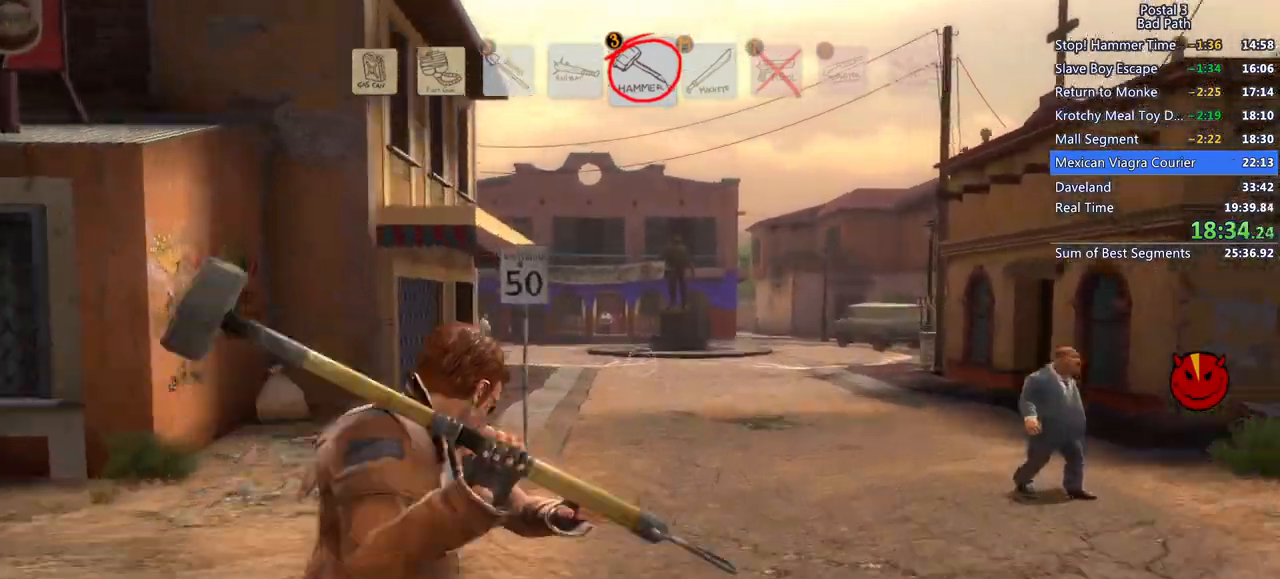
{"keys": ["a"], "mouse": [], "events": [[217, "mouse_right", "up"], [267, "a", "down"], [367, "w", "up"]]}
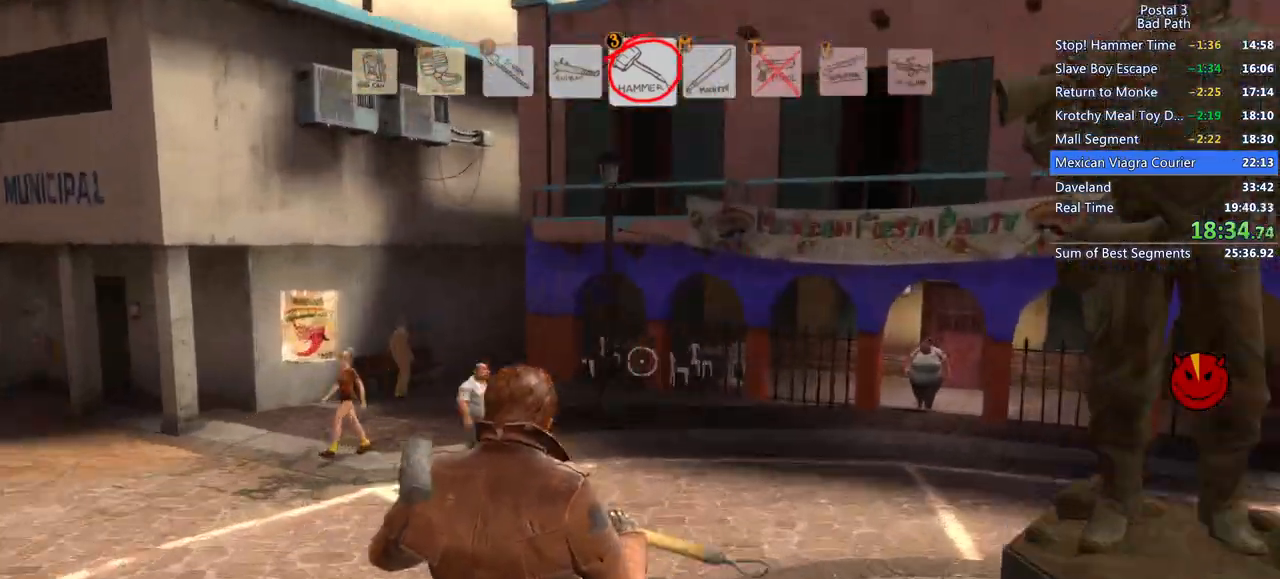
{"keys": ["a", "w"], "mouse": [], "events": [[483, "w", "down"]]}
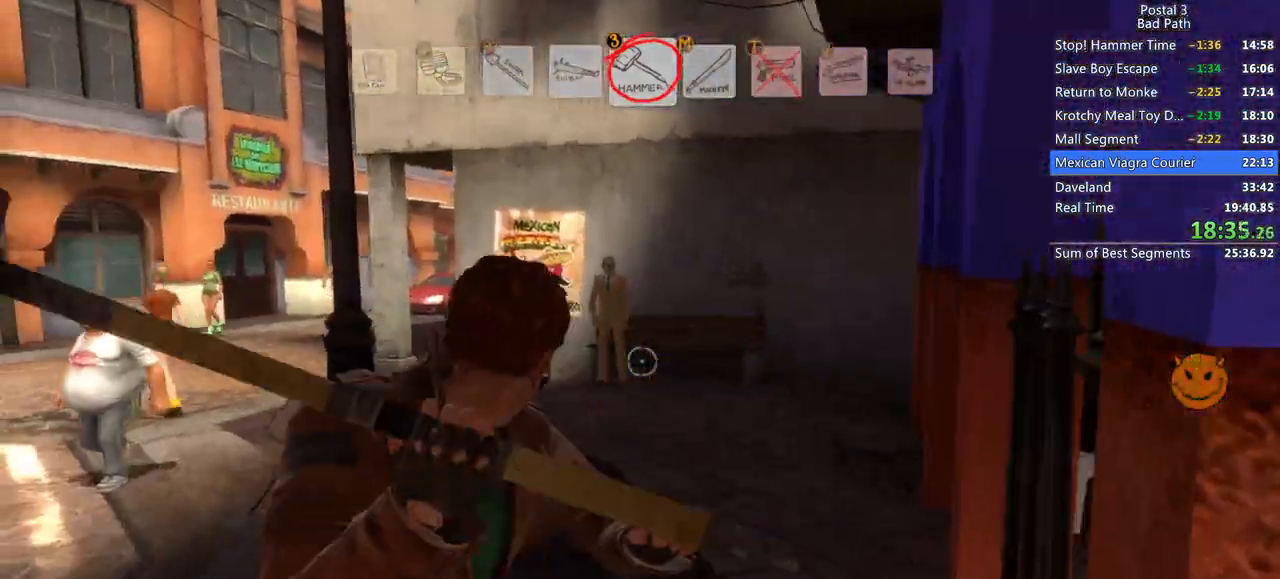
{"keys": ["w"], "mouse": ["right"], "events": [[350, "mouse_right", "down"], [483, "a", "up"]]}
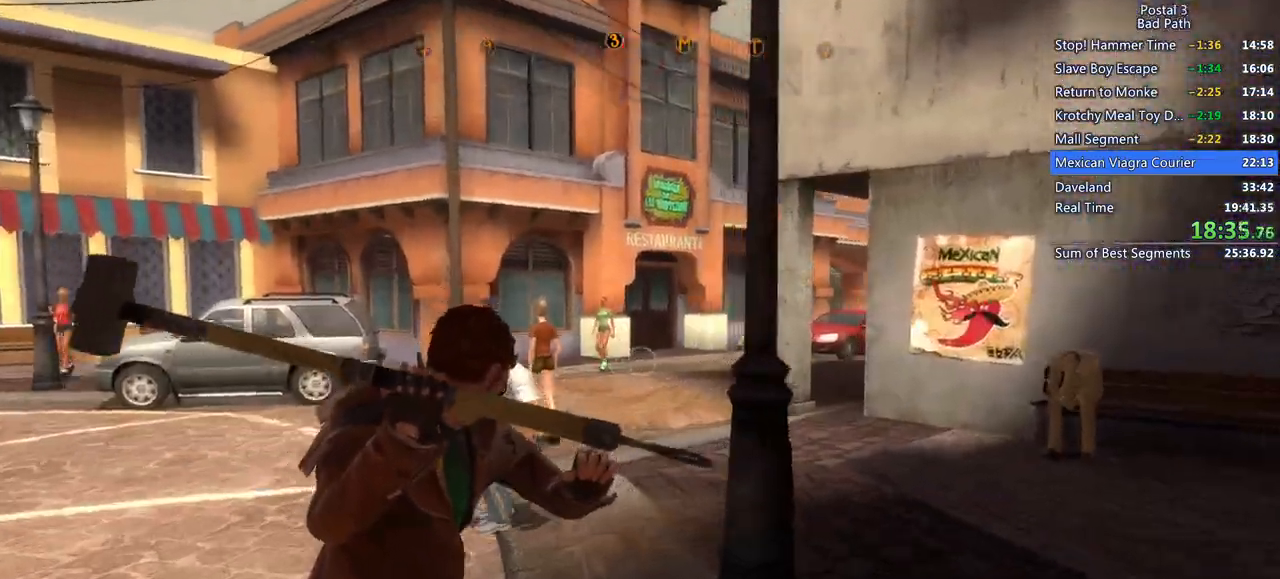
{"keys": ["d", "w"], "mouse": [], "events": [[233, "d", "down"], [317, "d", "up"], [367, "mouse_right", "up"], [417, "d", "down"]]}
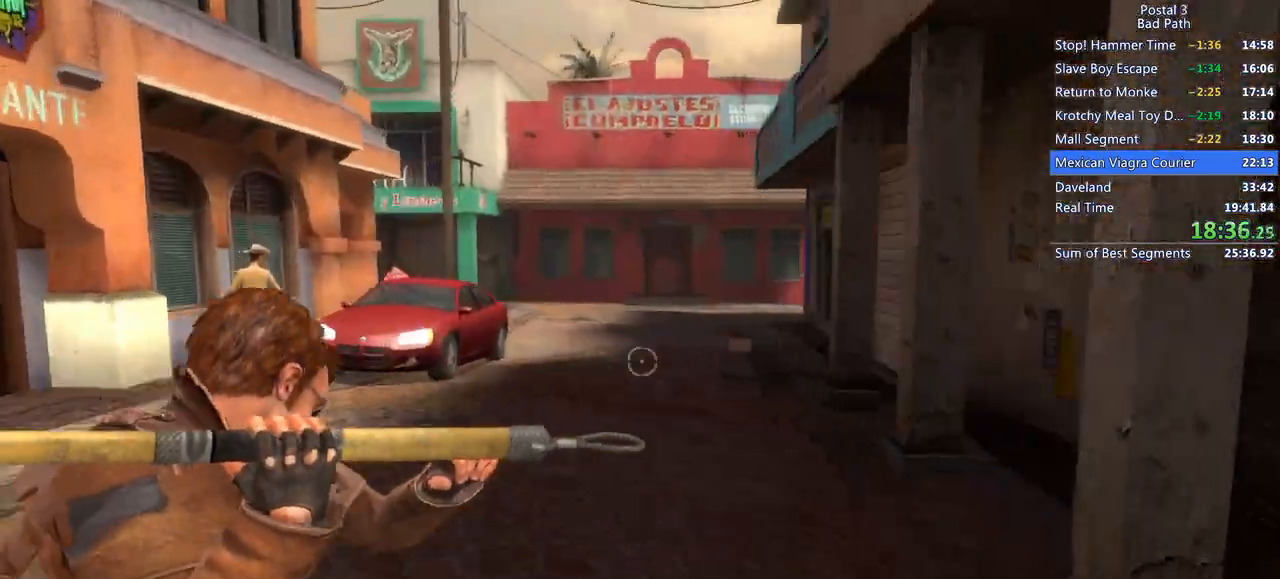
{"keys": ["w"], "mouse": [], "events": [[50, "w", "up"], [283, "w", "down"], [383, "d", "up"]]}
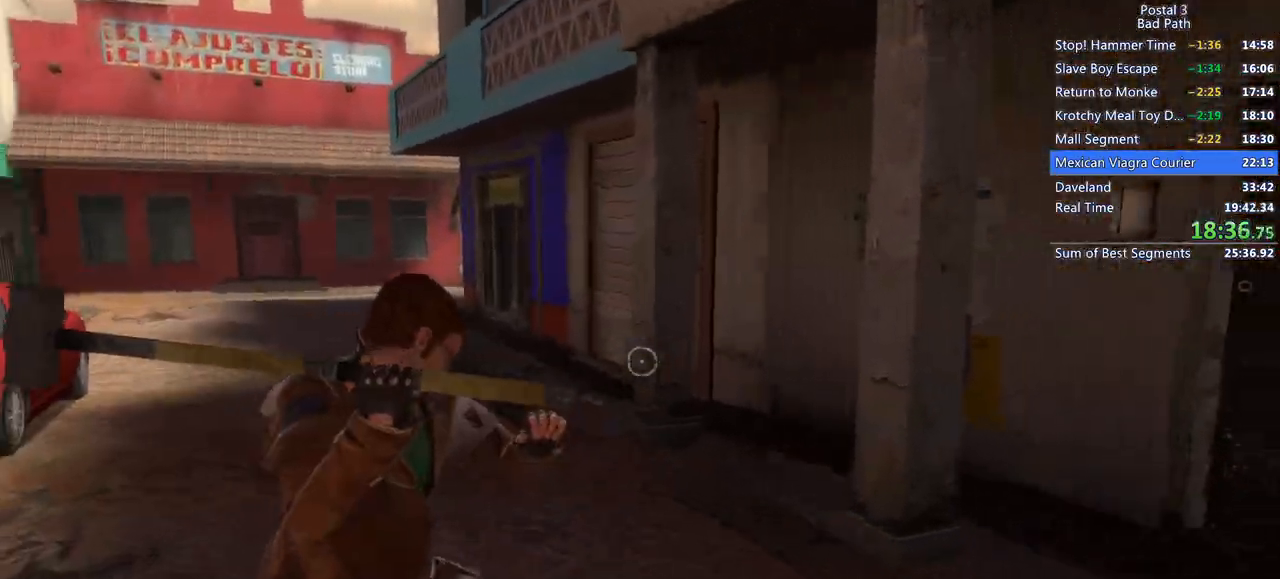
{"keys": ["w"], "mouse": [], "events": []}
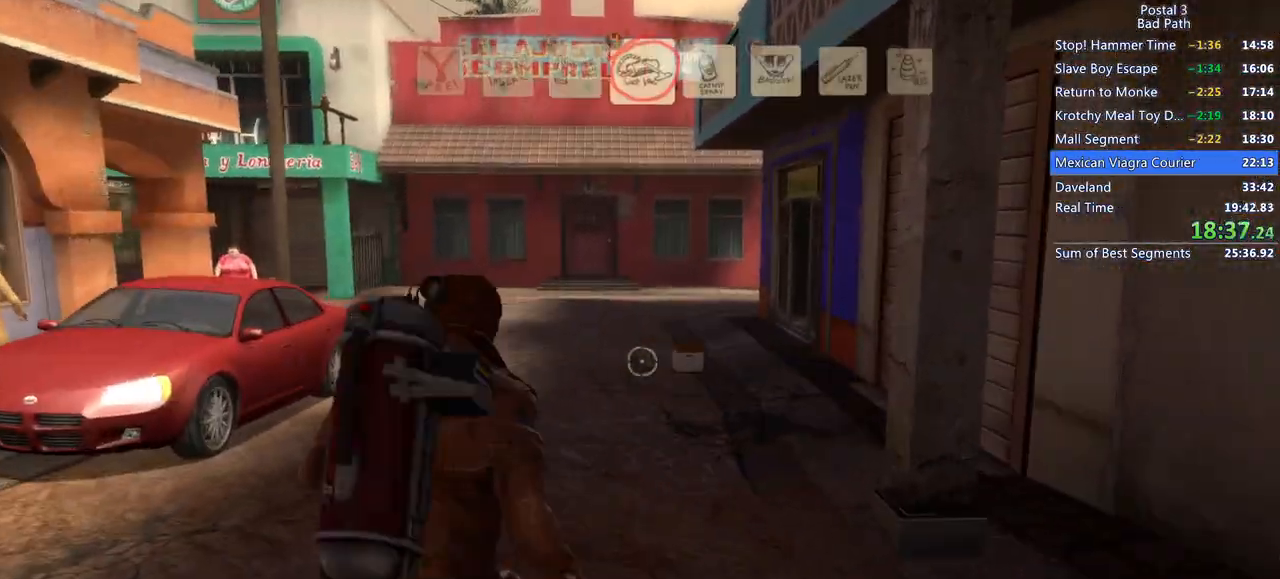
{"keys": ["shift", "w"], "mouse": [], "events": [[83, "shift", "down"]]}
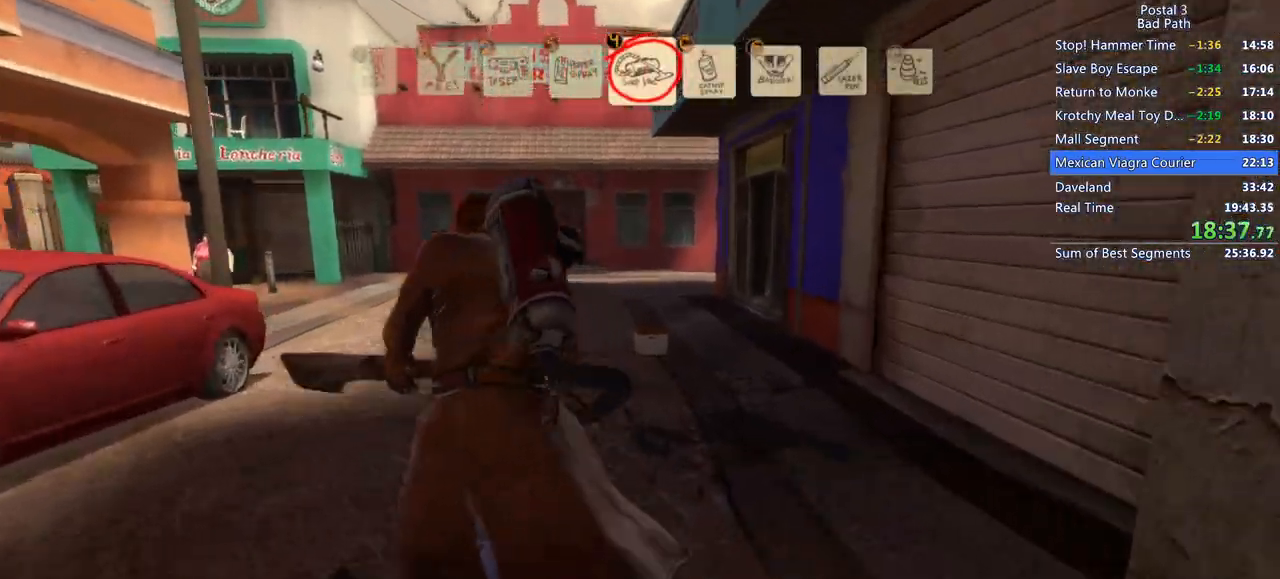
{"keys": ["w"], "mouse": ["right"], "events": [[283, "mouse_right", "down"], [383, "shift", "up"]]}
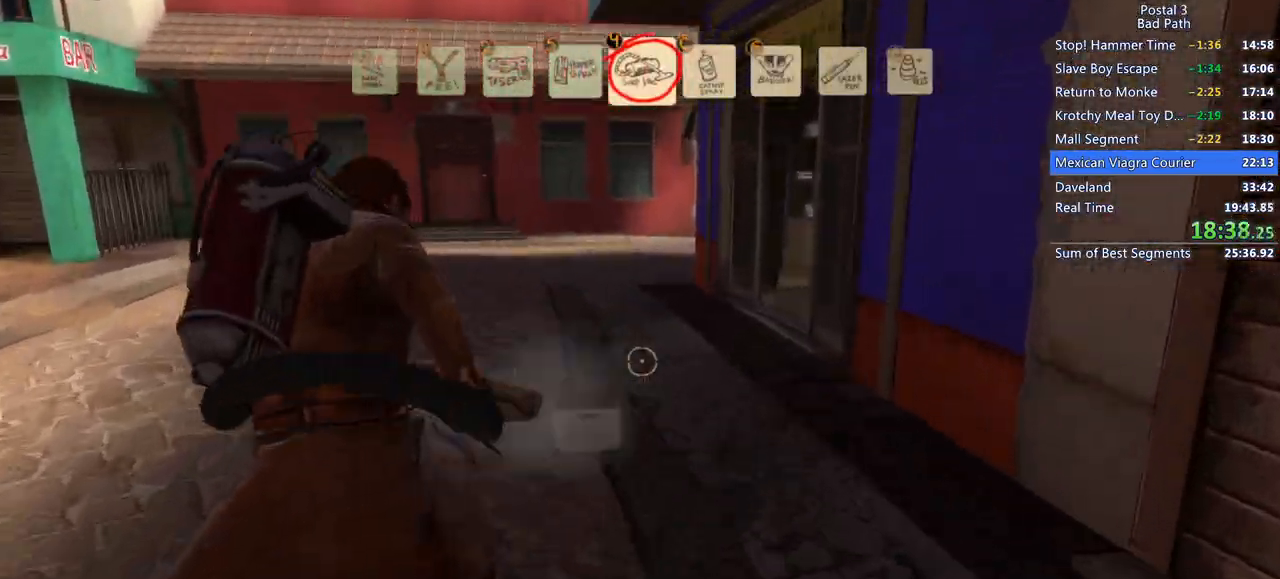
{"keys": ["w"], "mouse": ["right"], "events": [[167, "w", "up"], [400, "w", "down"]]}
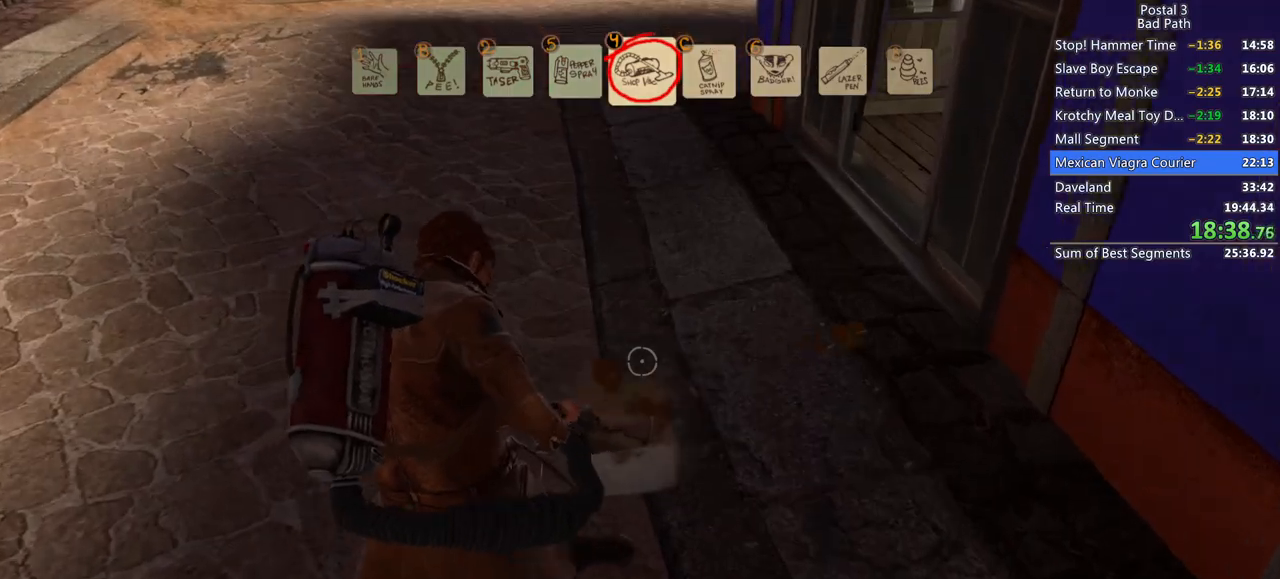
{"keys": [], "mouse": [], "events": [[83, "w", "up"], [500, "mouse_right", "up"]]}
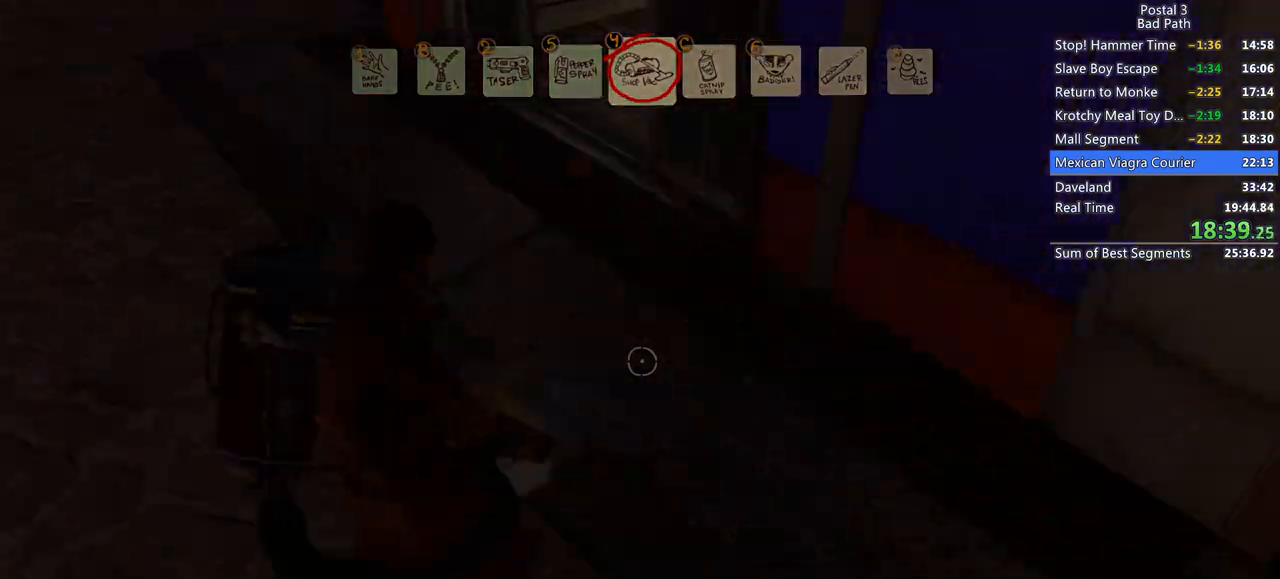
{"keys": [], "mouse": [], "events": []}
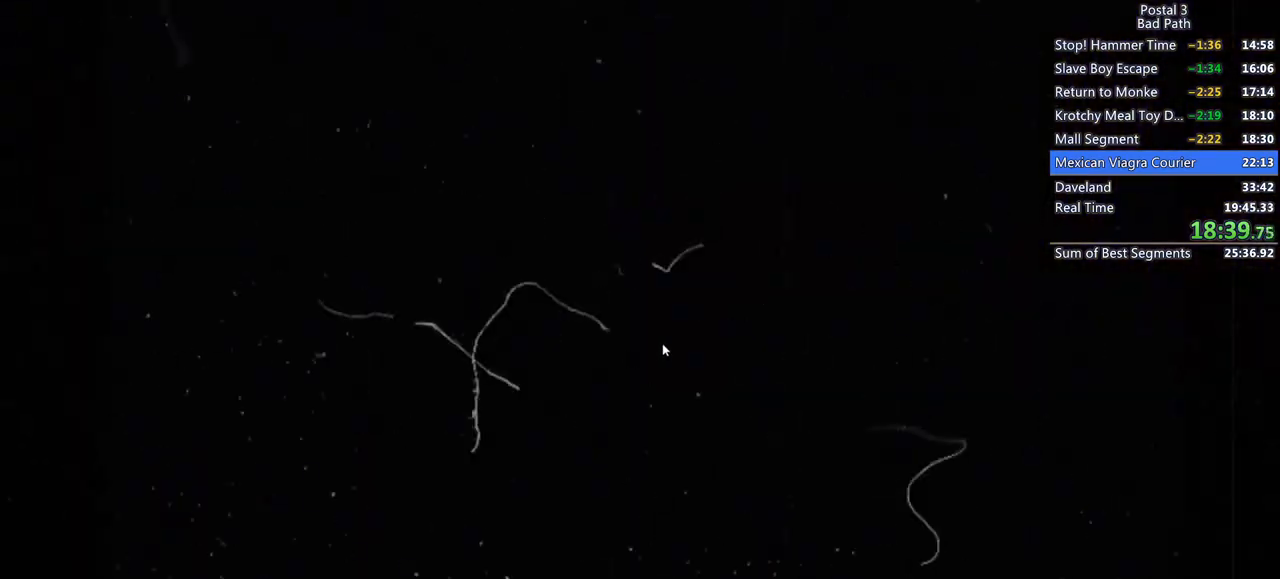
{"keys": [], "mouse": [], "events": []}
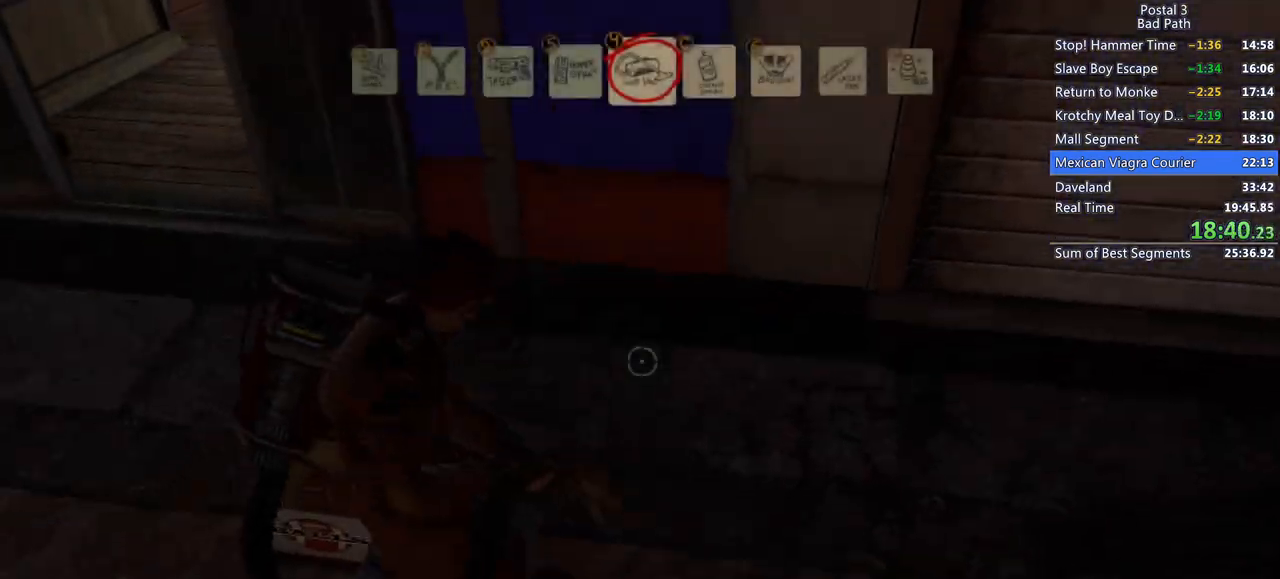
{"keys": ["3", "w"], "mouse": [], "events": [[267, "w", "down"], [467, "3", "down"]]}
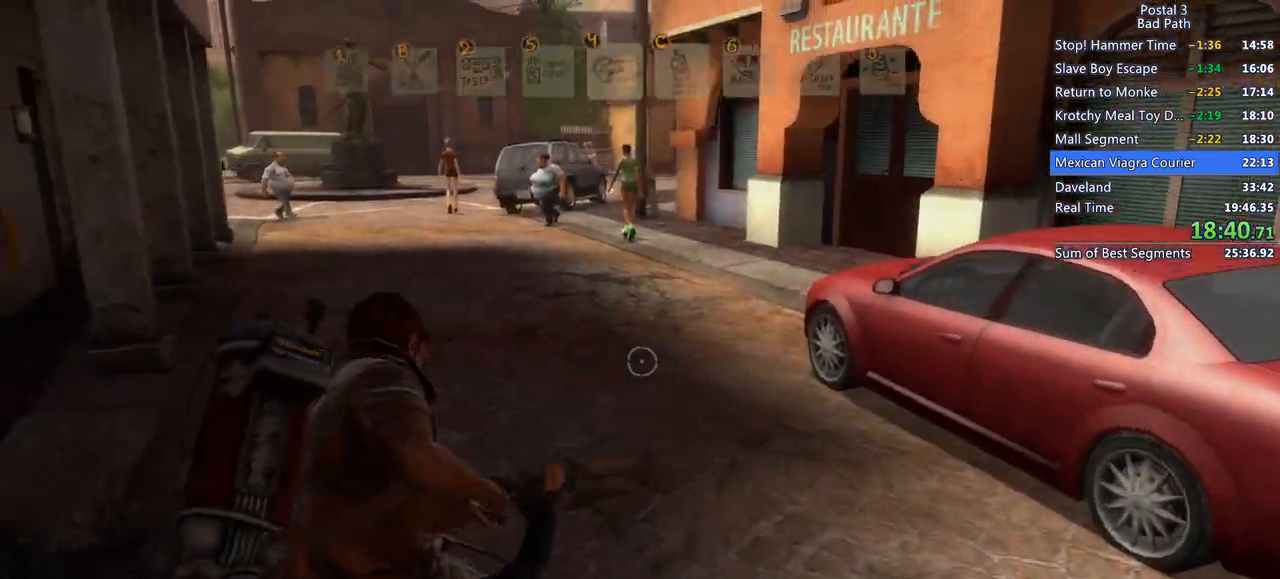
{"keys": ["w"], "mouse": ["right"], "events": [[100, "3", "up"], [333, "mouse_right", "down"]]}
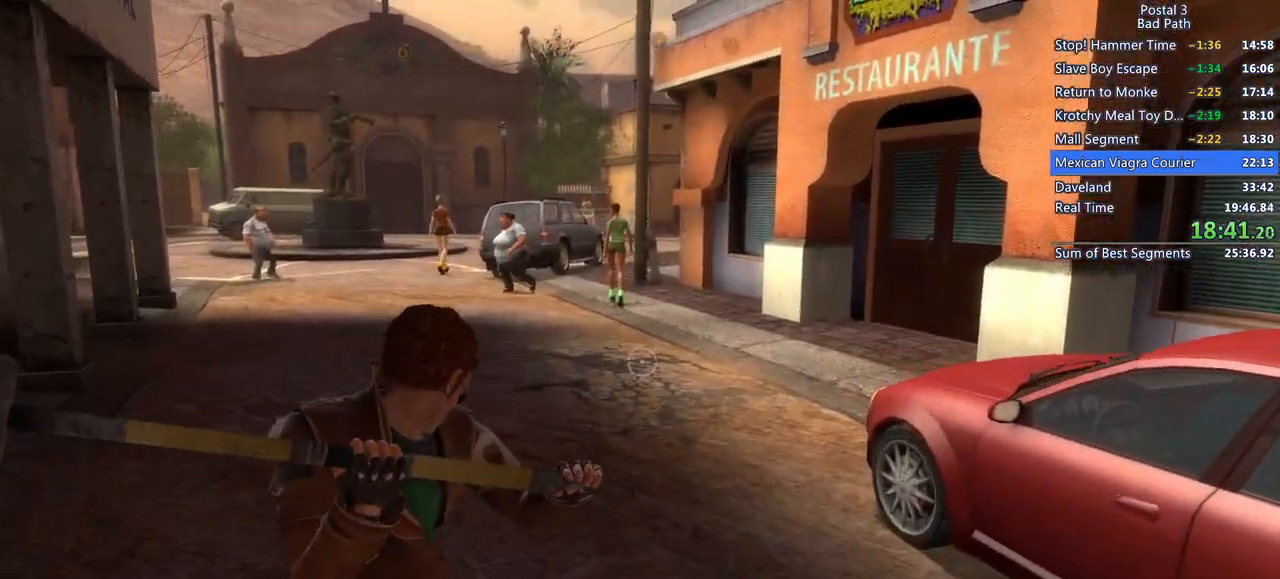
{"keys": ["a", "w"], "mouse": [], "events": [[217, "a", "down"], [350, "a", "up"], [400, "mouse_right", "up"], [450, "a", "down"]]}
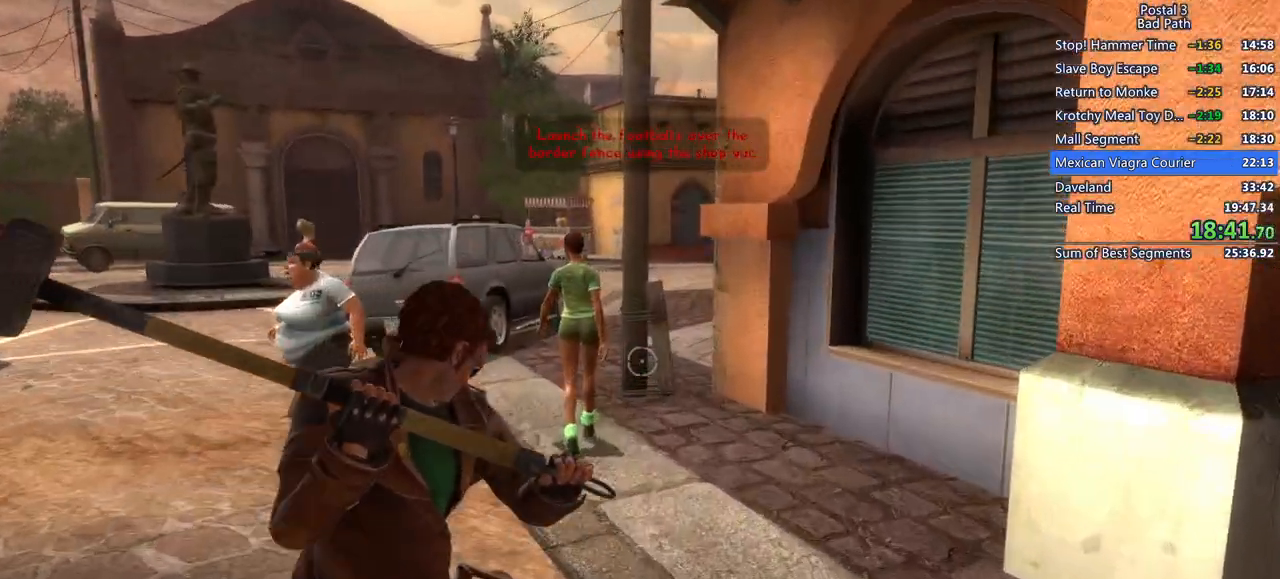
{"keys": ["a", "w"], "mouse": [], "events": []}
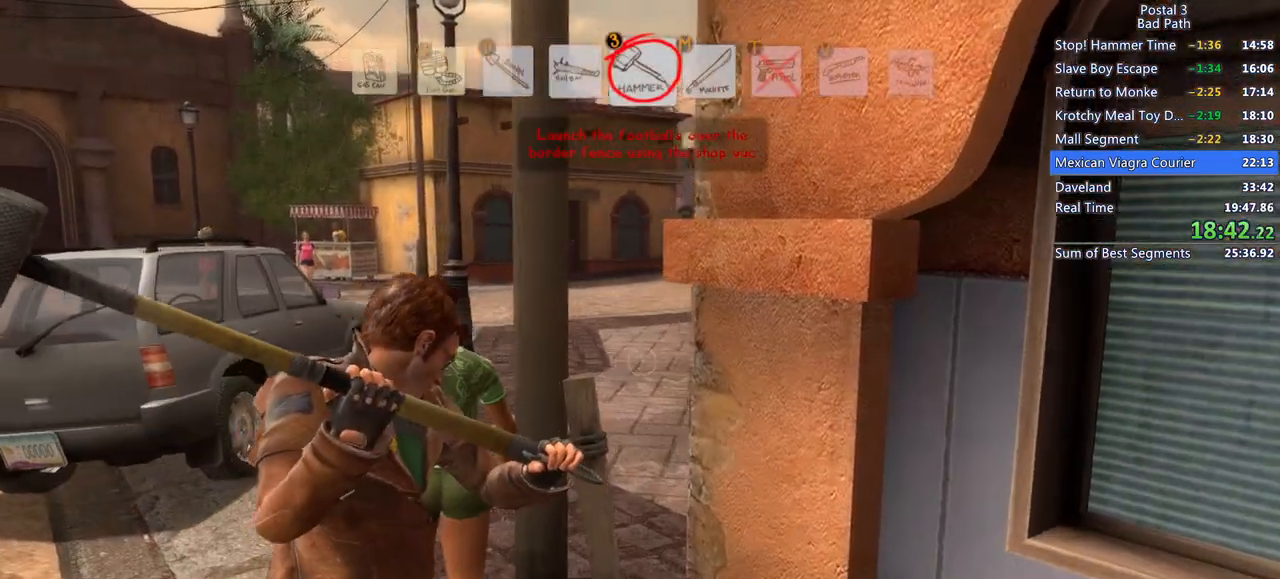
{"keys": ["w"], "mouse": [], "events": [[183, "w", "up"], [383, "w", "down"], [483, "a", "up"]]}
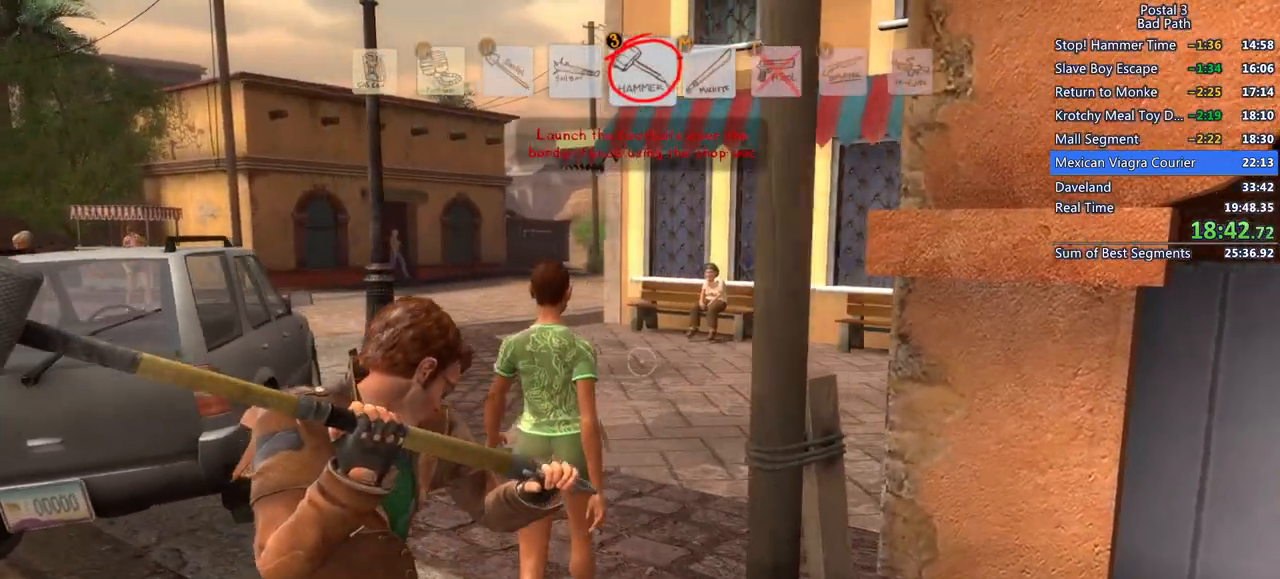
{"keys": ["q", "qs", "w"], "mouse": [], "events": [[117, "mouse_right", "down"], [400, "q", "down"], [400, "qs", "down"], [450, "mouse_right", "up"]]}
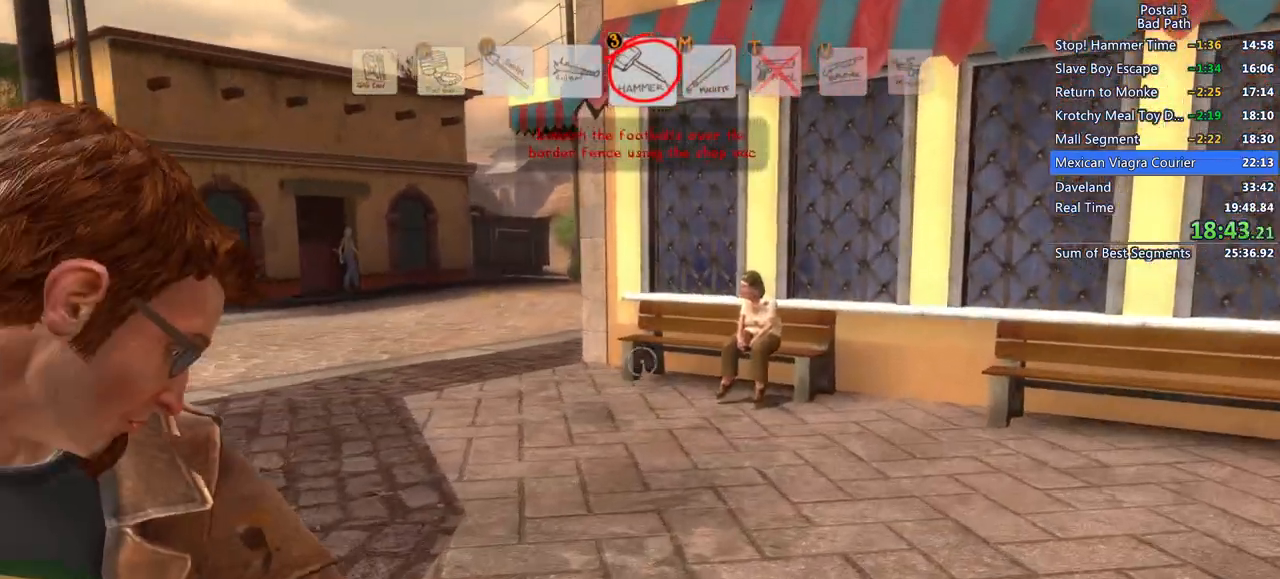
{"keys": ["w"], "mouse": ["right"], "events": [[33, "q", "up"], [33, "qs", "up"], [183, "a", "down"], [367, "a", "up"], [367, "mouse_right", "down"]]}
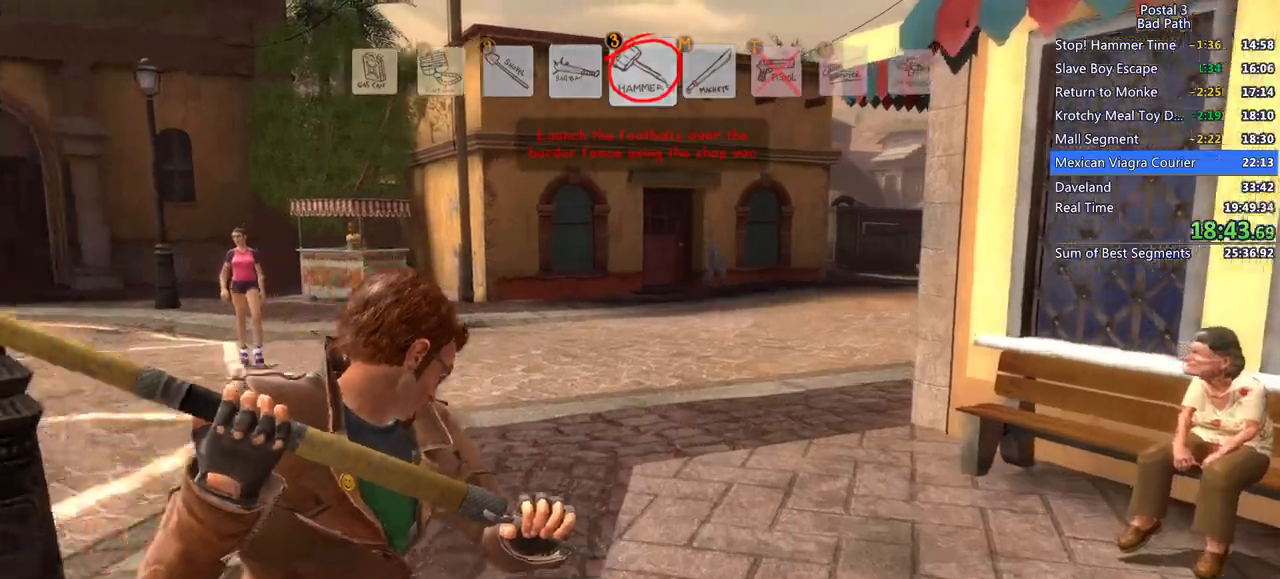
{"keys": ["w"], "mouse": [], "events": [[200, "d", "down"], [200, "mouse_right", "up"], [433, "d", "up"]]}
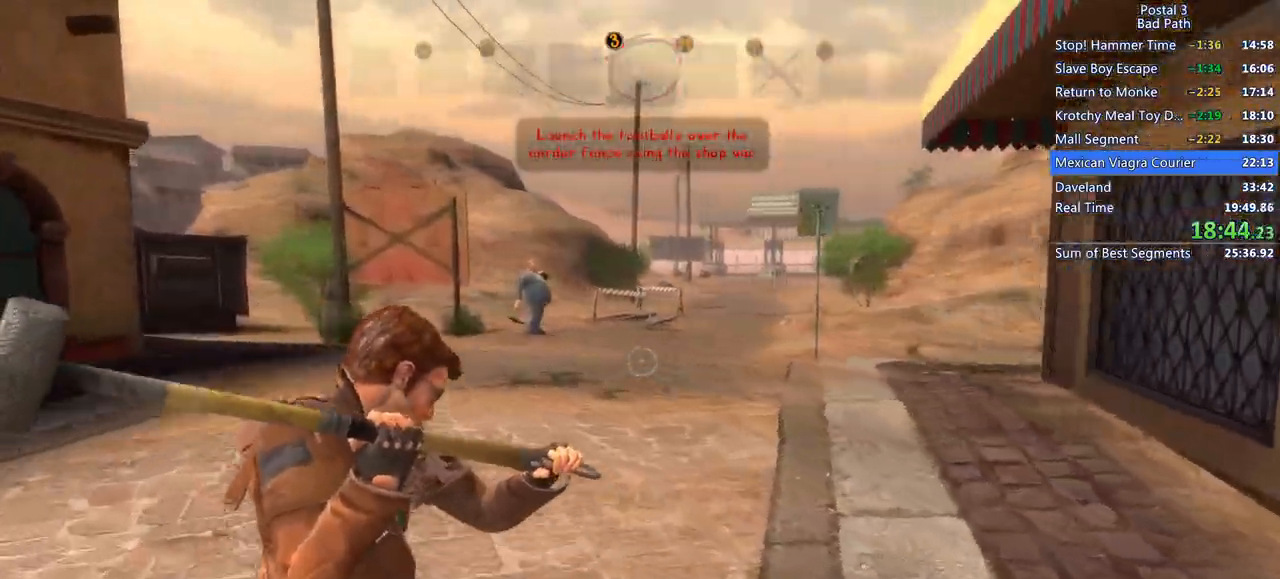
{"keys": ["w"], "mouse": ["right"], "events": [[117, "mouse_right", "down"]]}
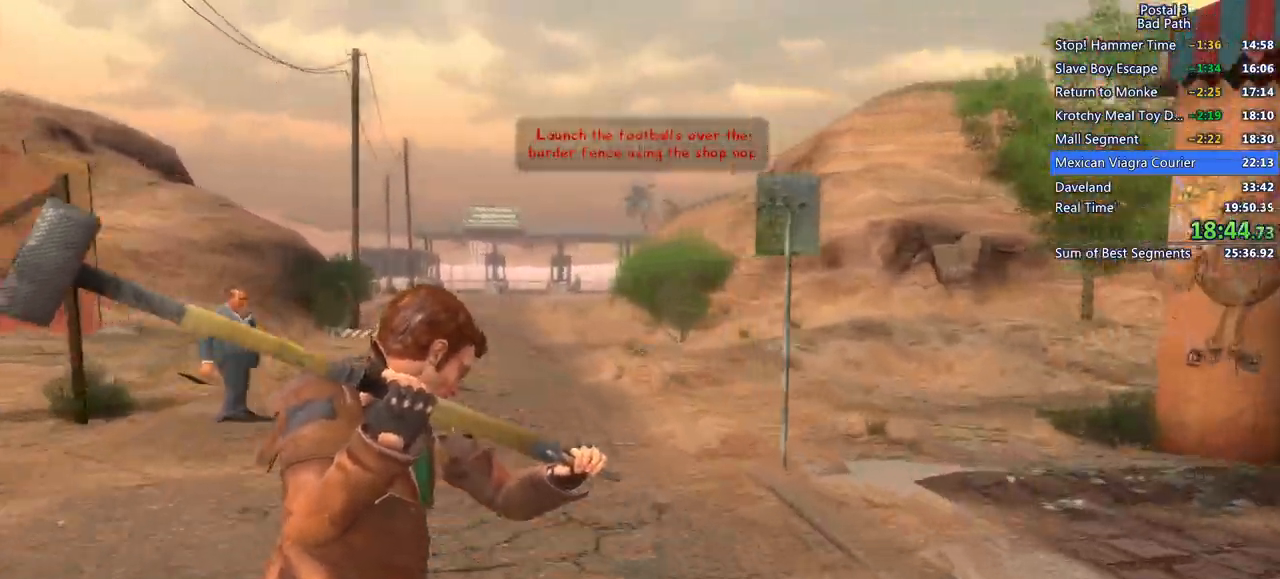
{"keys": ["w"], "mouse": ["right"], "events": []}
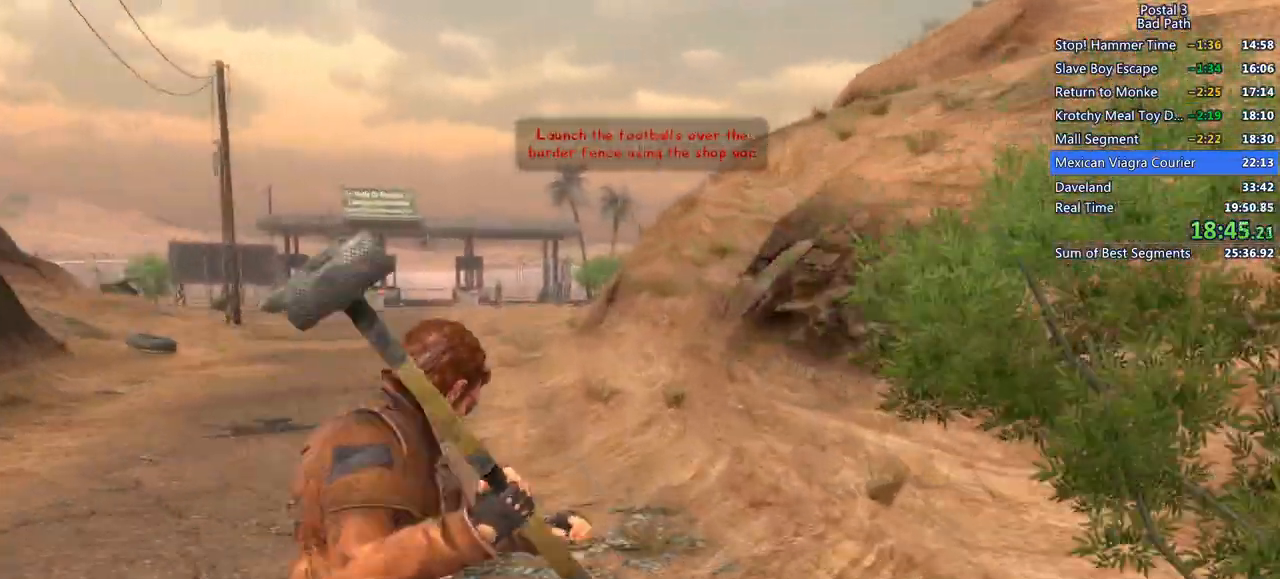
{"keys": ["d"], "mouse": [], "events": [[200, "mouse_right", "up"], [350, "d", "down"], [433, "w", "up"]]}
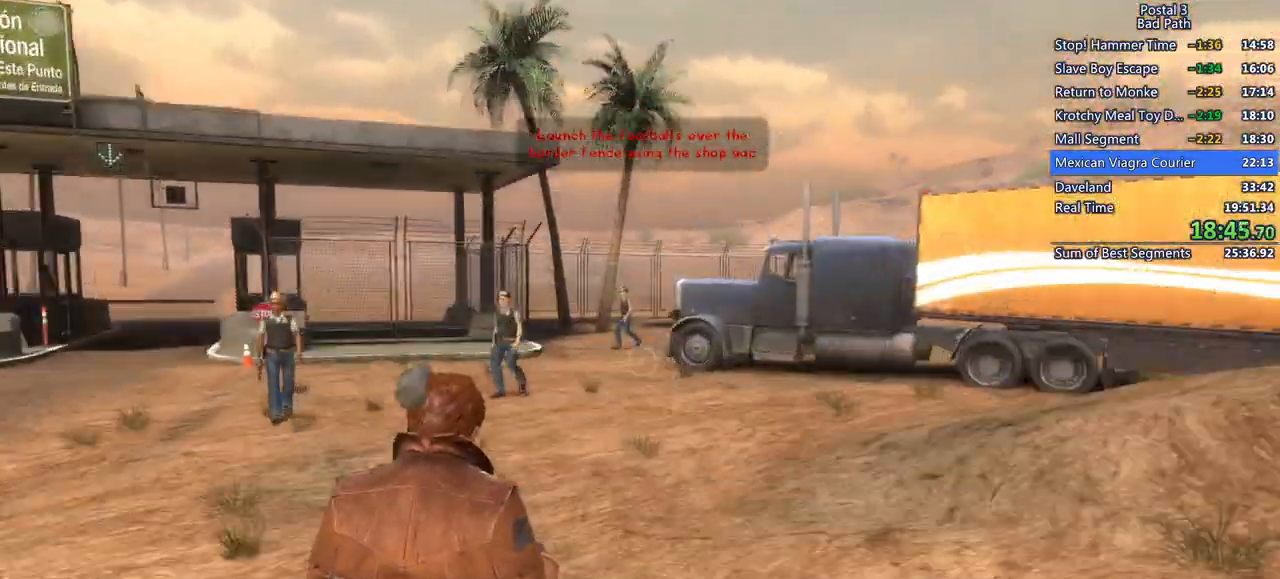
{"keys": ["w"], "mouse": [], "events": [[400, "w", "down"], [483, "d", "up"]]}
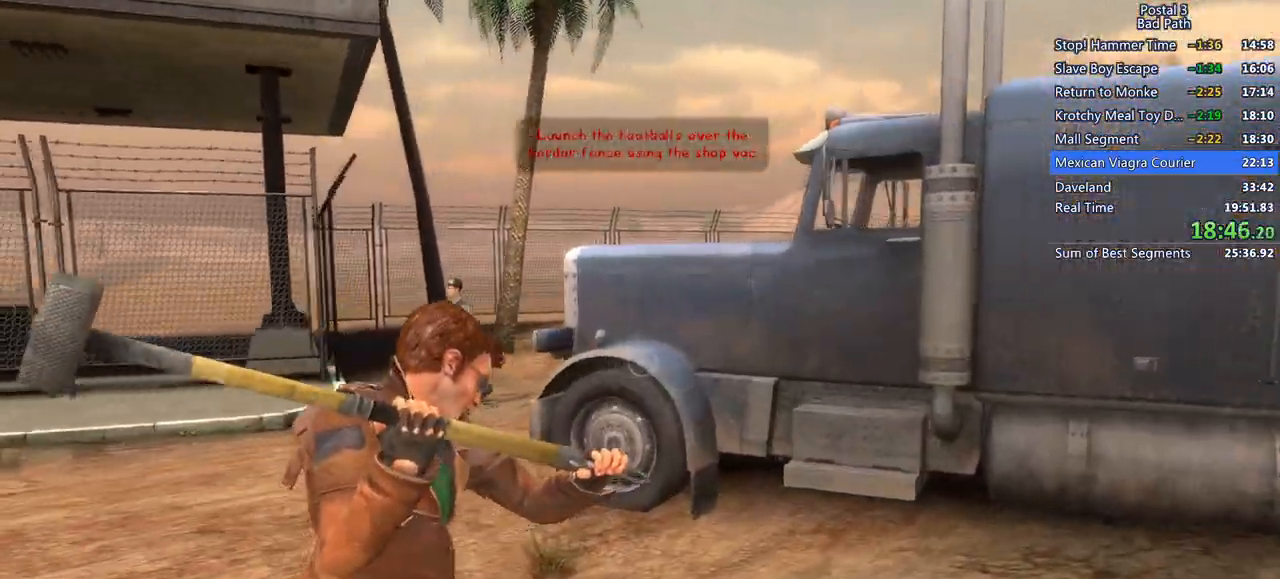
{"keys": ["w"], "mouse": ["right"], "events": [[50, "a", "down"], [217, "mouse_right", "down"], [417, "a", "up"]]}
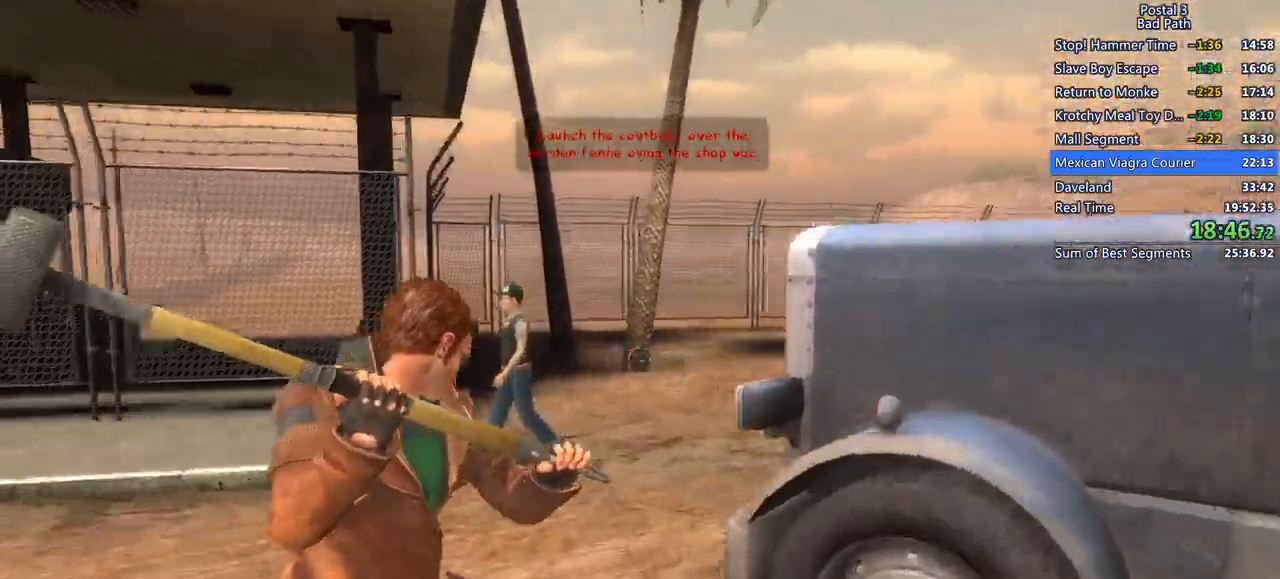
{"keys": ["d", "w"], "mouse": ["right"], "events": [[17, "d", "down"], [17, "mouse_right", "up"], [150, "w", "up"], [233, "w", "down"], [383, "mouse_right", "down"]]}